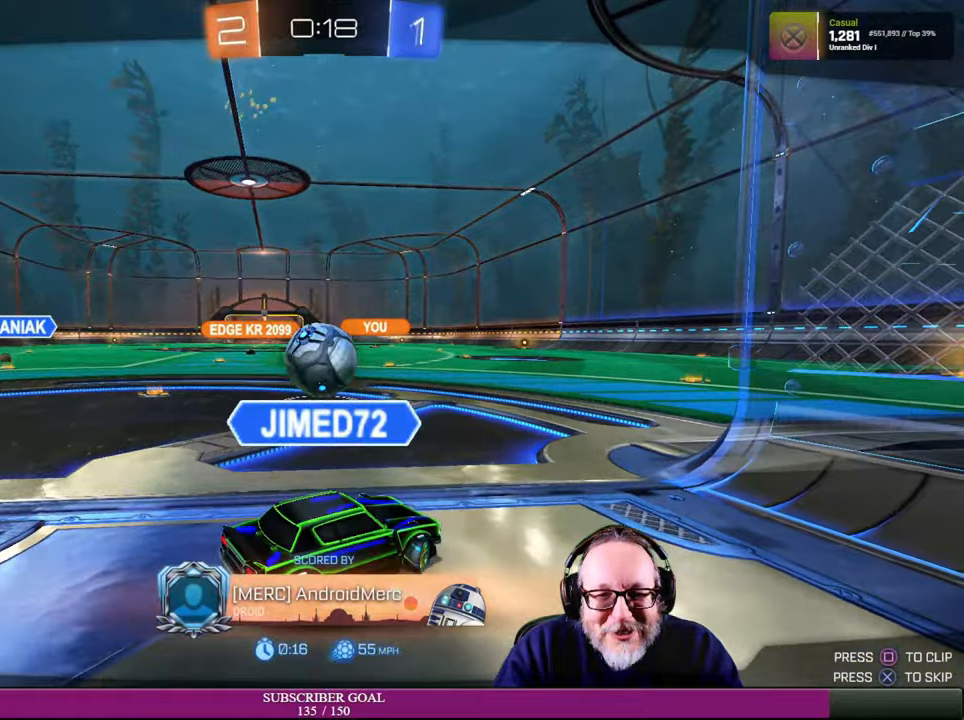
Gameplay with a controller (PlayStation layout); each line is a JSON object with the inputs held at the frame after it (dt_ms = milliseconds from this image to that frame). "events" lists button and stick changes between this image and that frame as [ms after this image, input, new state], when the widget could be followed in between. Not read: R3.
{"dt_ms": 1000, "buttons": [], "left_stick": "center", "right_stick": "center"}
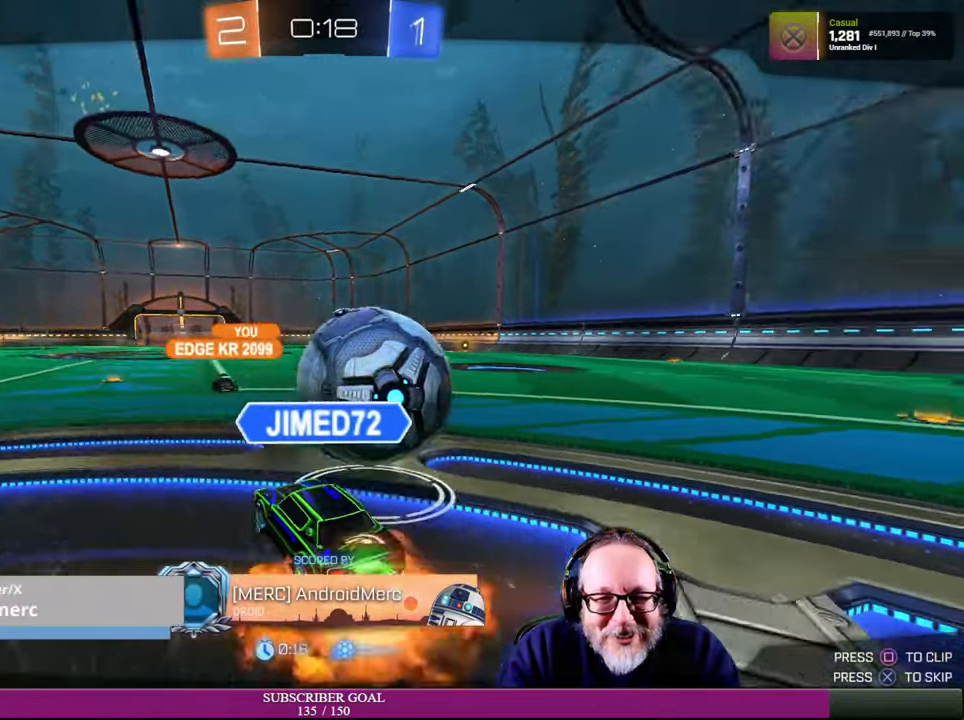
{"dt_ms": 500, "buttons": [], "left_stick": "center", "right_stick": "center", "events": []}
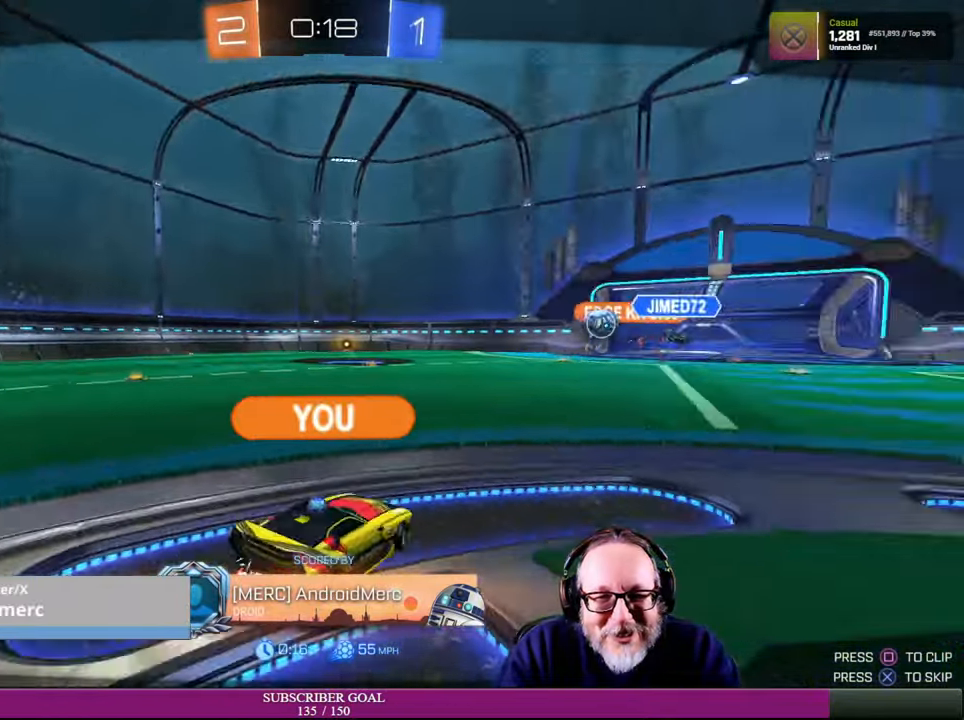
{"dt_ms": 500, "buttons": [], "left_stick": "center", "right_stick": "center", "events": []}
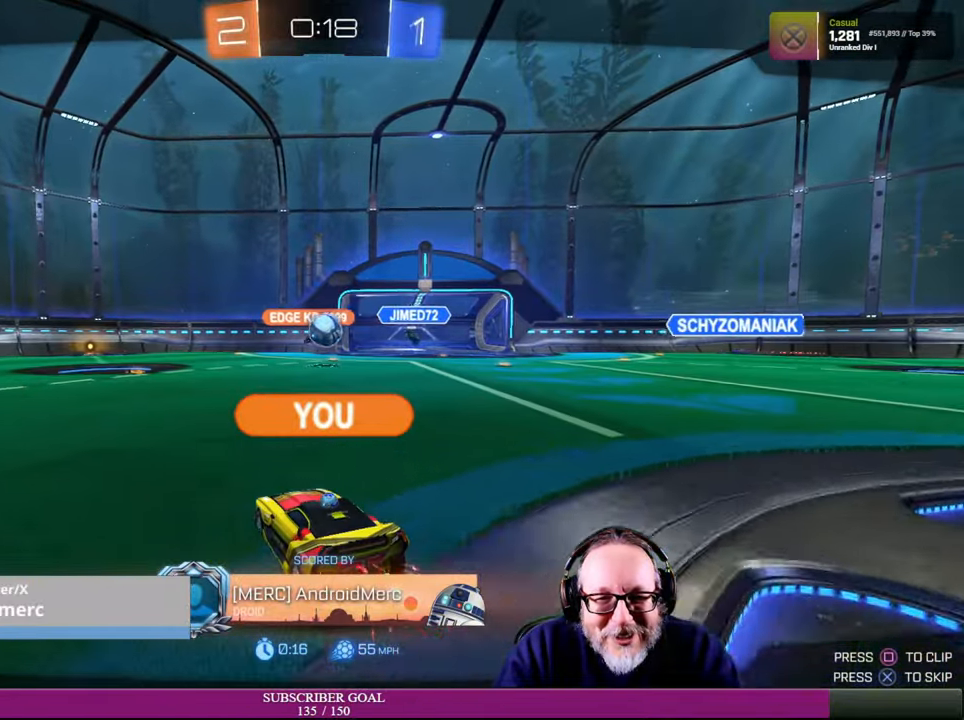
{"dt_ms": 500, "buttons": [], "left_stick": "center", "right_stick": "center", "events": []}
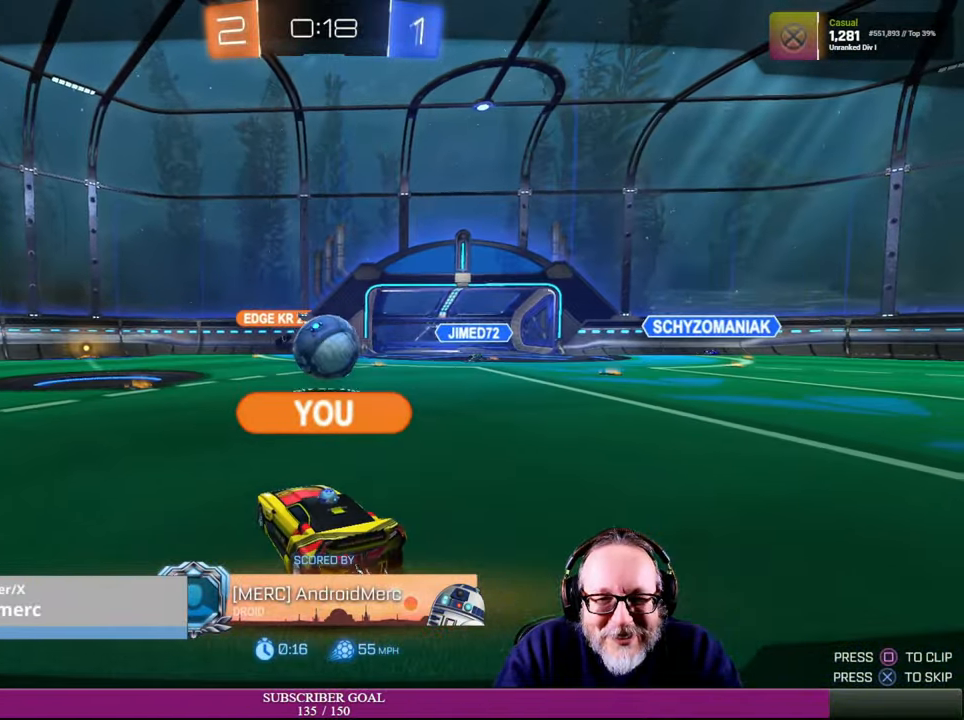
{"dt_ms": 500, "buttons": [], "left_stick": "center", "right_stick": "center", "events": []}
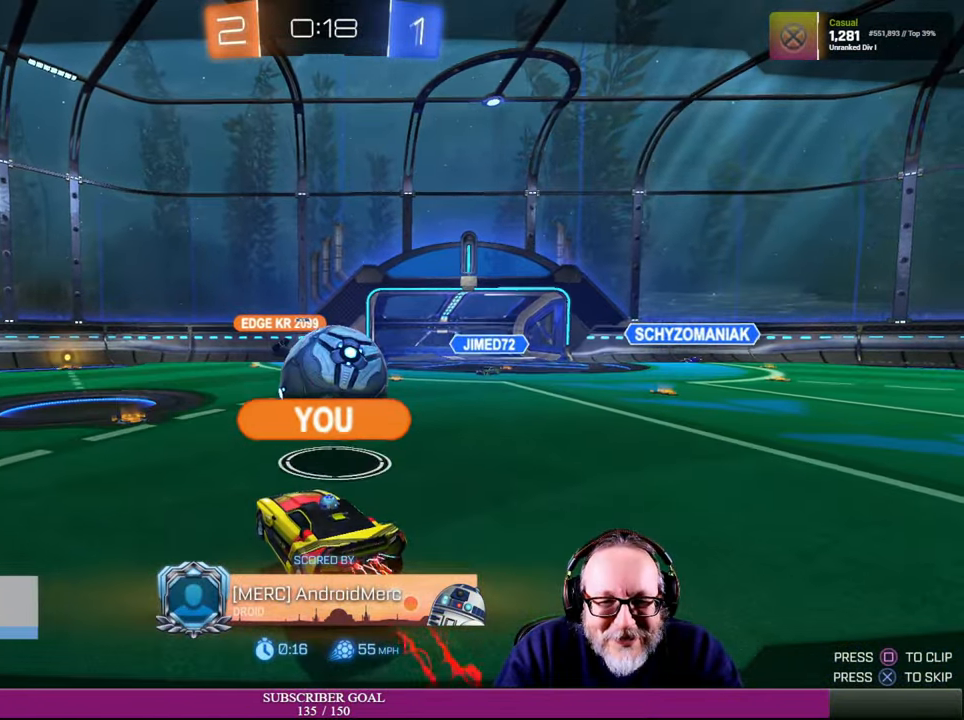
{"dt_ms": 500, "buttons": [], "left_stick": "center", "right_stick": "center", "events": []}
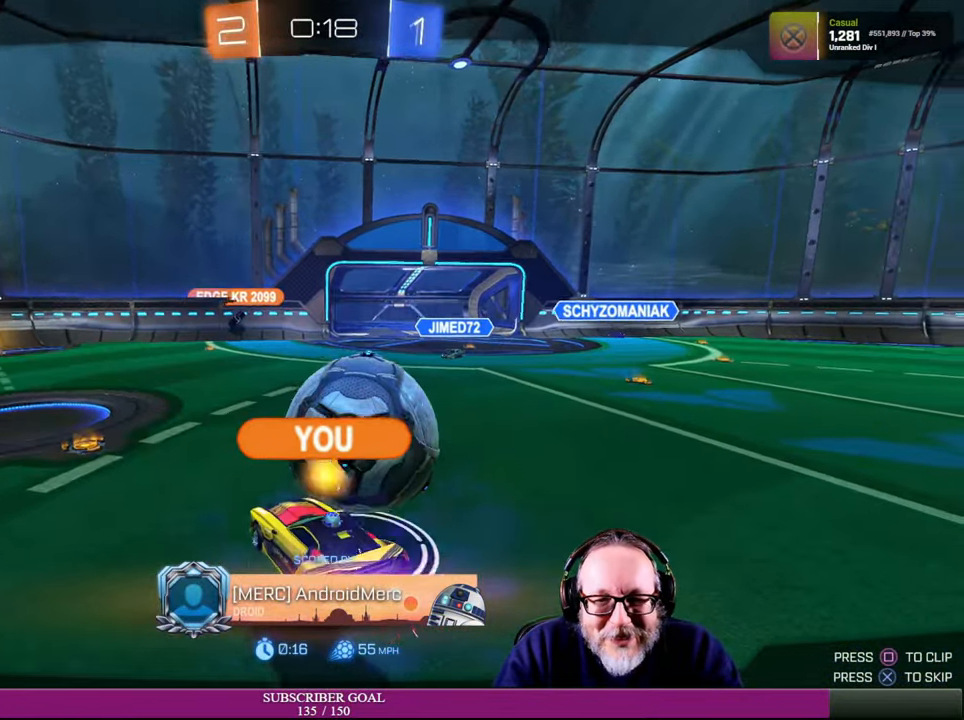
{"dt_ms": 500, "buttons": [], "left_stick": "center", "right_stick": "center", "events": []}
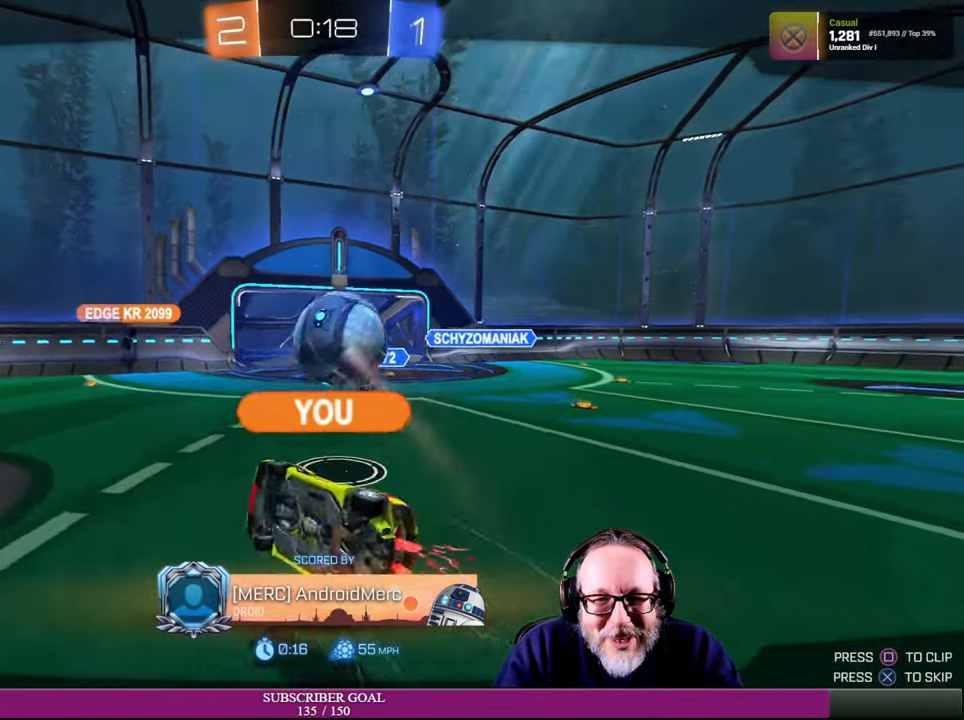
{"dt_ms": 500, "buttons": ["CROSS"], "left_stick": "center", "right_stick": "center", "events": [[467, "CROSS", "down"]]}
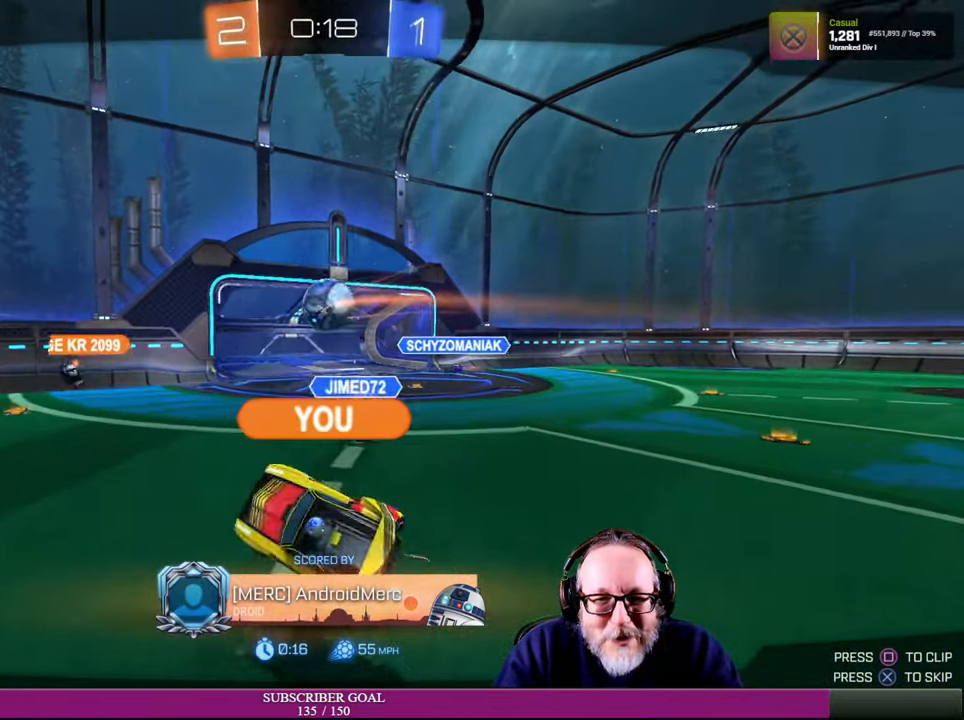
{"dt_ms": 500, "buttons": [], "left_stick": "center", "right_stick": "center", "events": [[134, "CROSS", "up"]]}
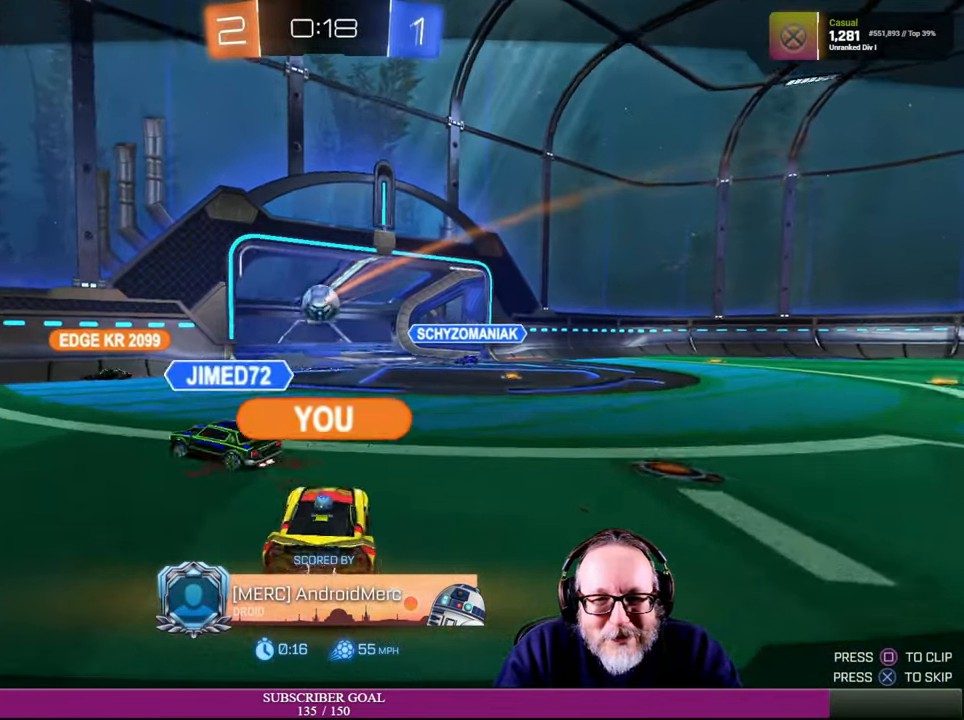
{"dt_ms": 500, "buttons": [], "left_stick": "center", "right_stick": "center", "events": []}
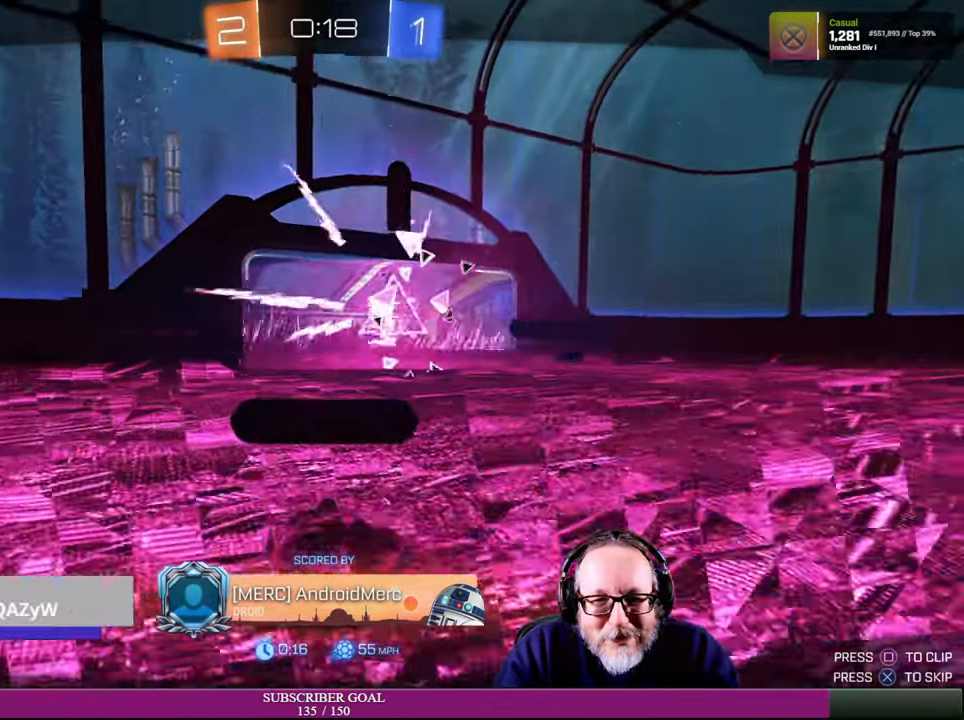
{"dt_ms": 500, "buttons": [], "left_stick": "center", "right_stick": "center", "events": []}
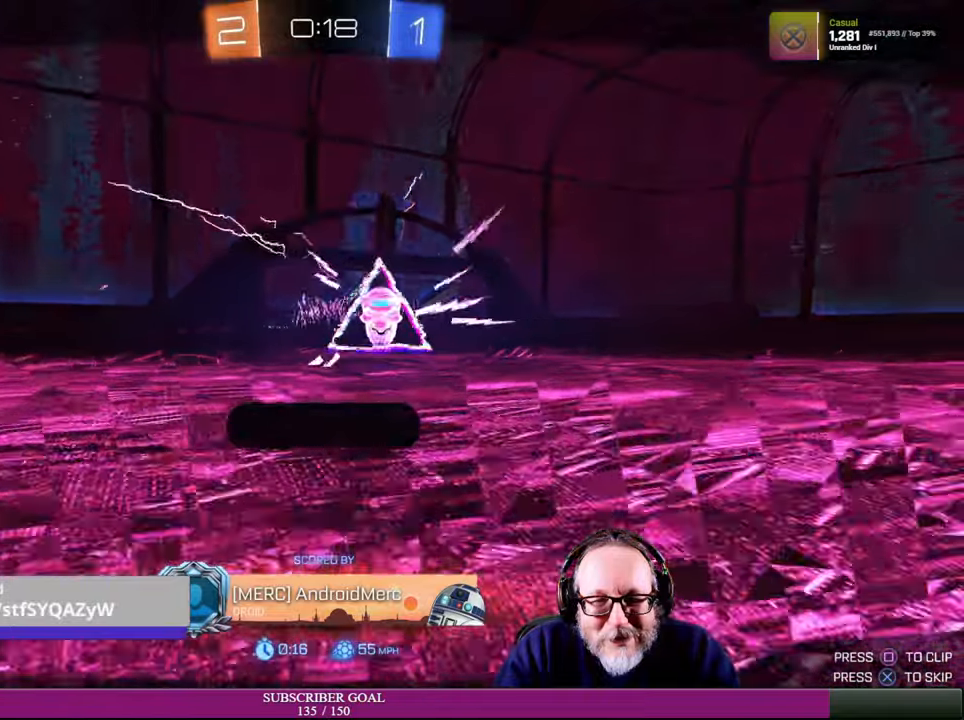
{"dt_ms": 500, "buttons": [], "left_stick": "center", "right_stick": "center", "events": []}
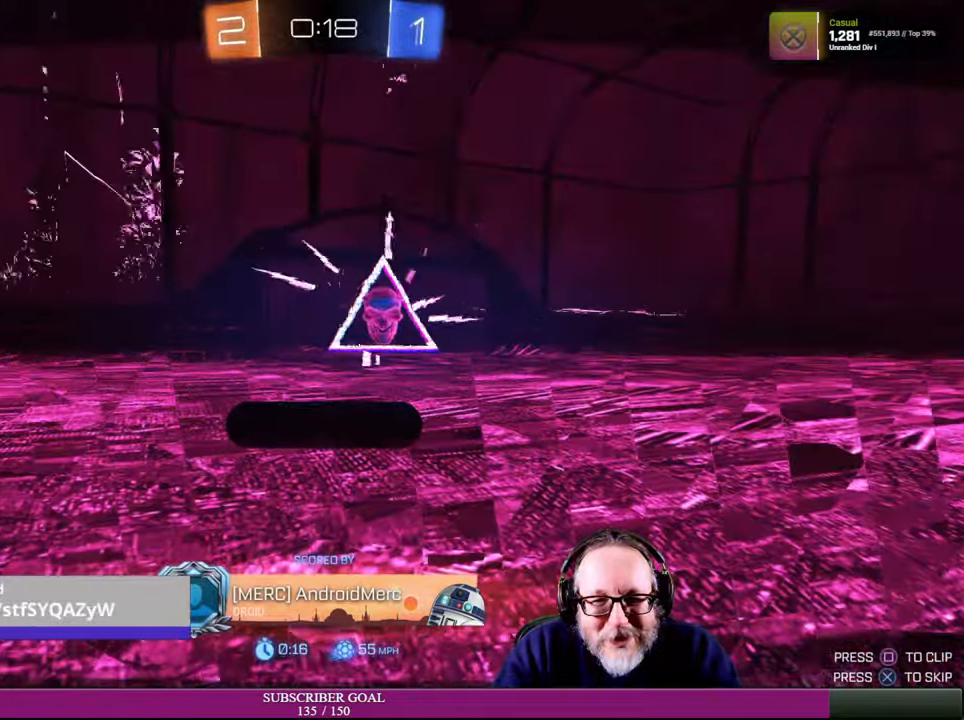
{"dt_ms": 500, "buttons": [], "left_stick": "center", "right_stick": "center", "events": []}
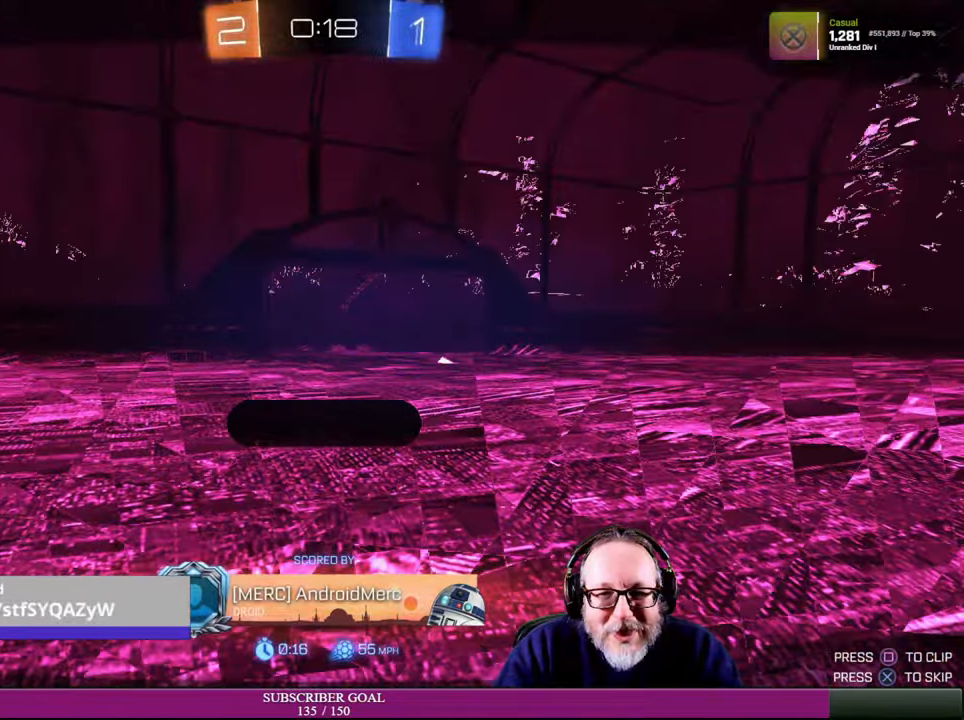
{"dt_ms": 500, "buttons": [], "left_stick": "center", "right_stick": "center", "events": []}
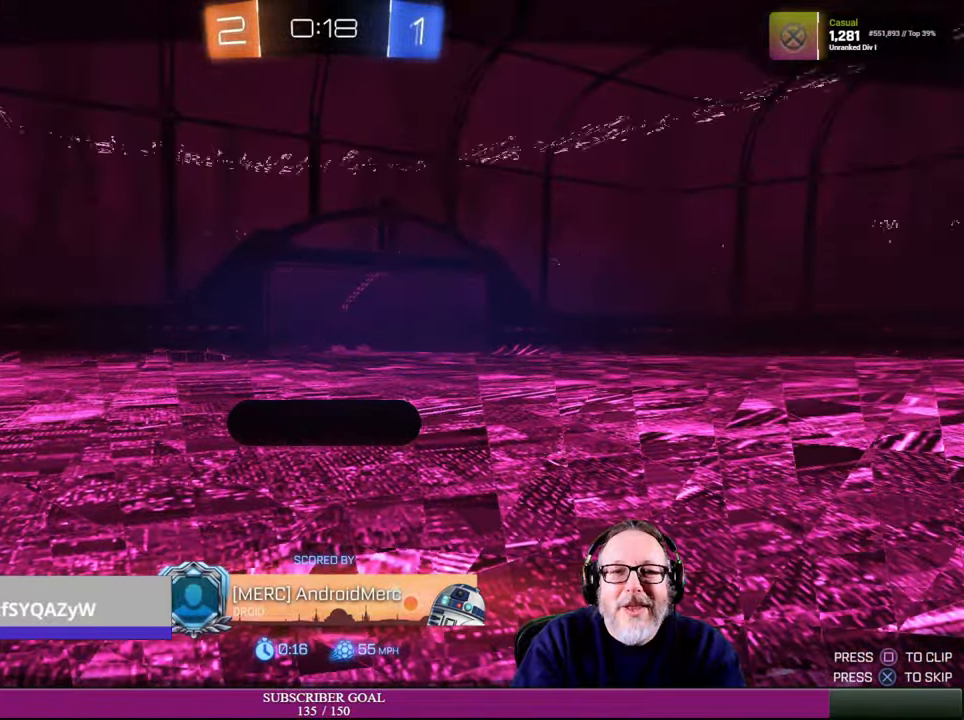
{"dt_ms": 500, "buttons": [], "left_stick": "center", "right_stick": "center", "events": []}
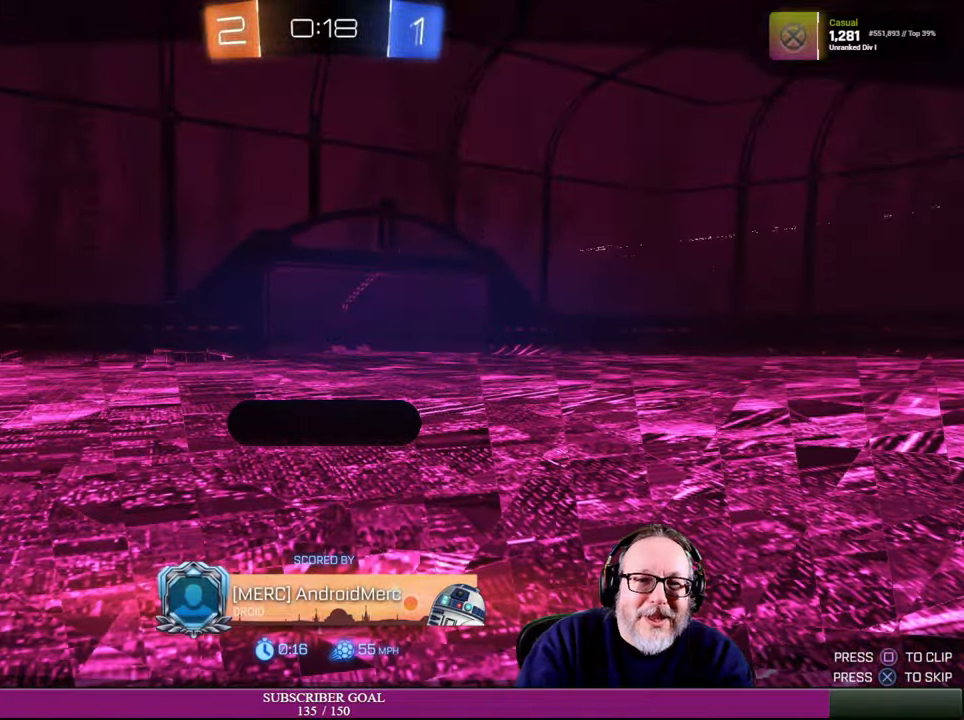
{"dt_ms": 500, "buttons": [], "left_stick": "center", "right_stick": "center", "events": []}
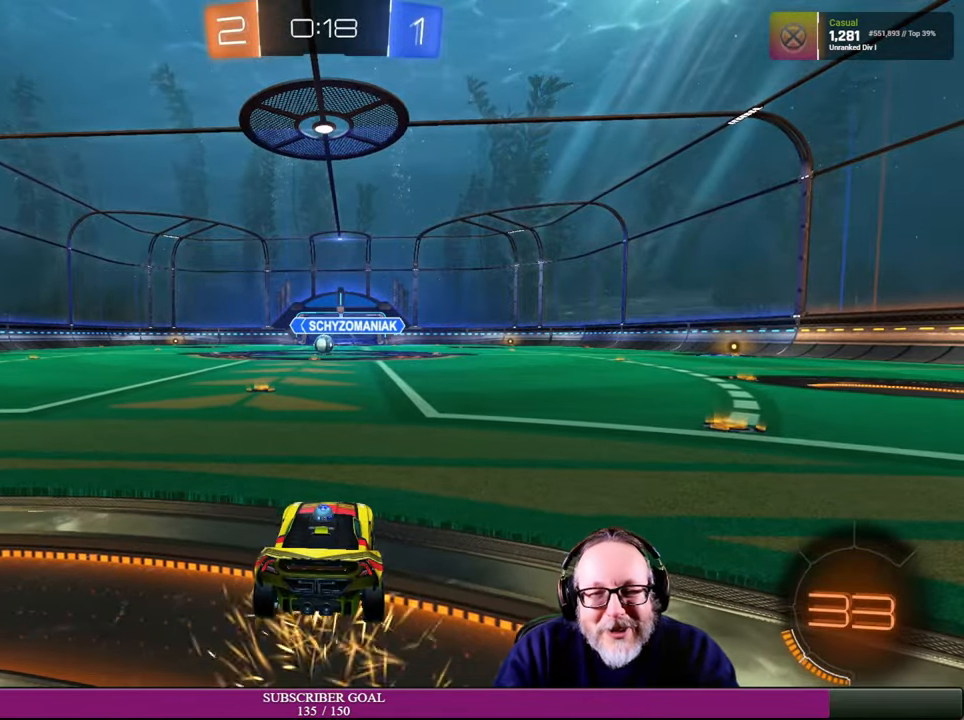
{"dt_ms": 500, "buttons": [], "left_stick": "center", "right_stick": "left", "events": [[400, "right_stick", "left"]]}
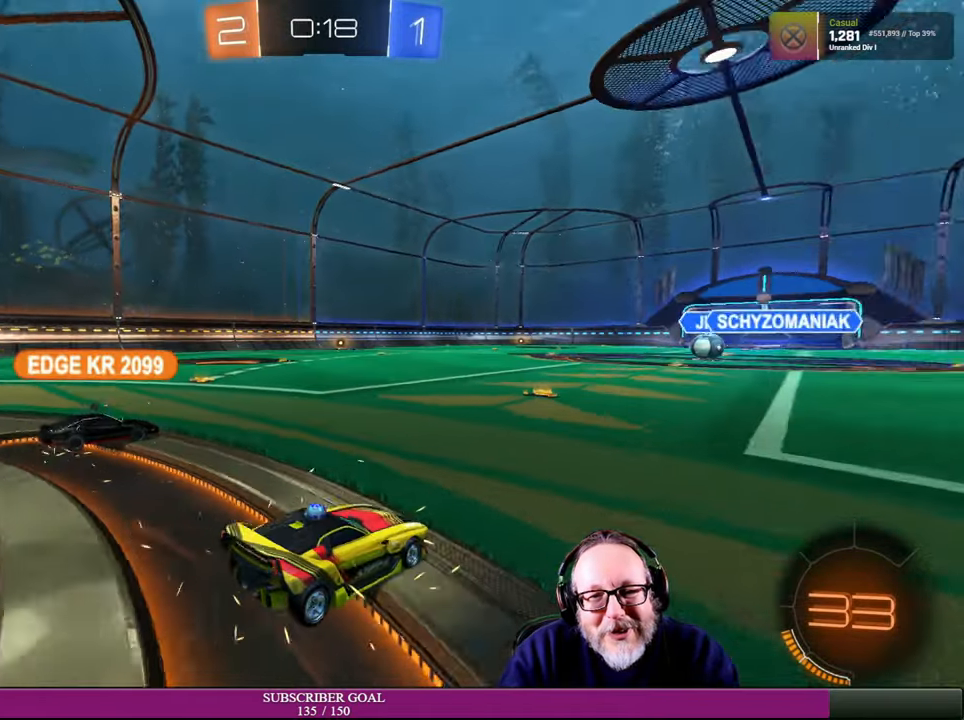
{"dt_ms": 500, "buttons": [], "left_stick": "center", "right_stick": "center", "events": [[316, "right_stick", "center"]]}
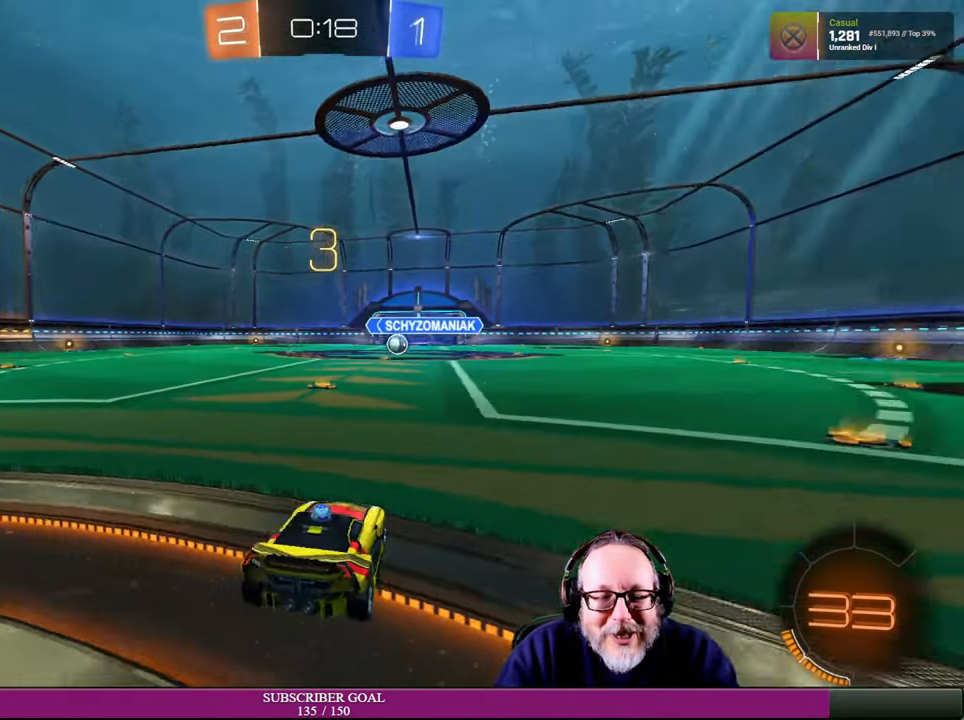
{"dt_ms": 500, "buttons": [], "left_stick": "center", "right_stick": "center", "events": []}
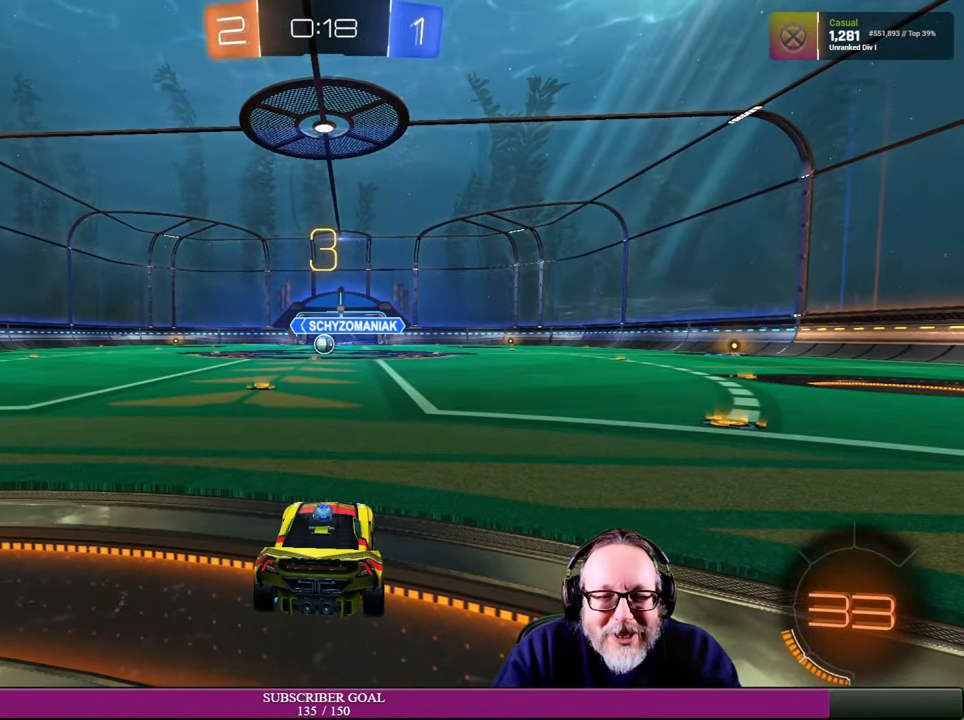
{"dt_ms": 500, "buttons": [], "left_stick": "center", "right_stick": "center", "events": []}
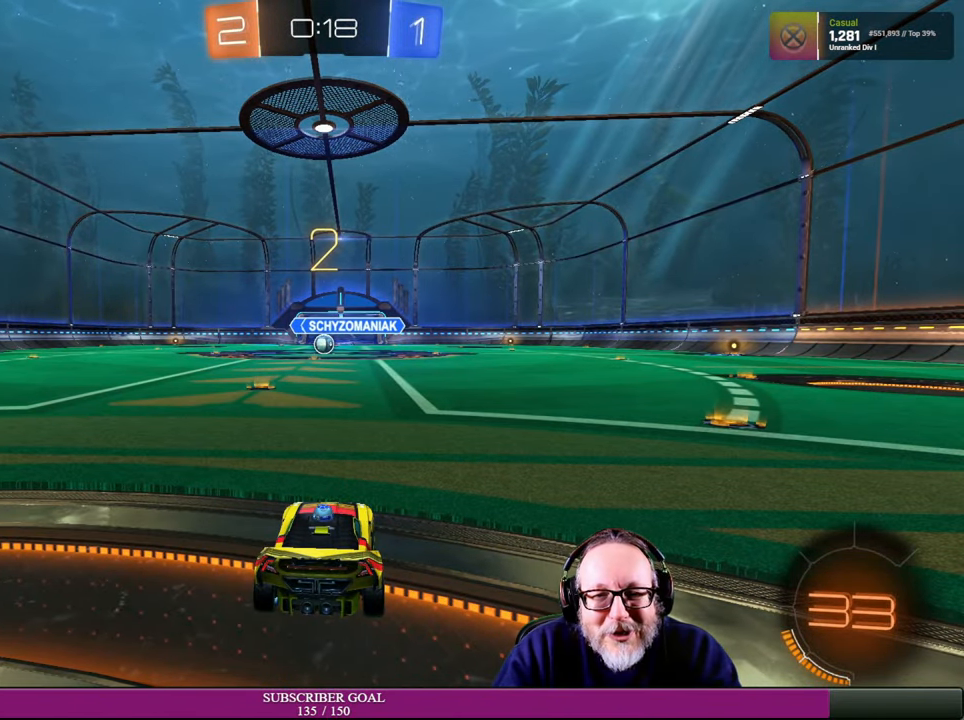
{"dt_ms": 500, "buttons": ["R1", "R2"], "left_stick": "center", "right_stick": "center", "events": [[283, "R2", "down"], [383, "R1", "down"]]}
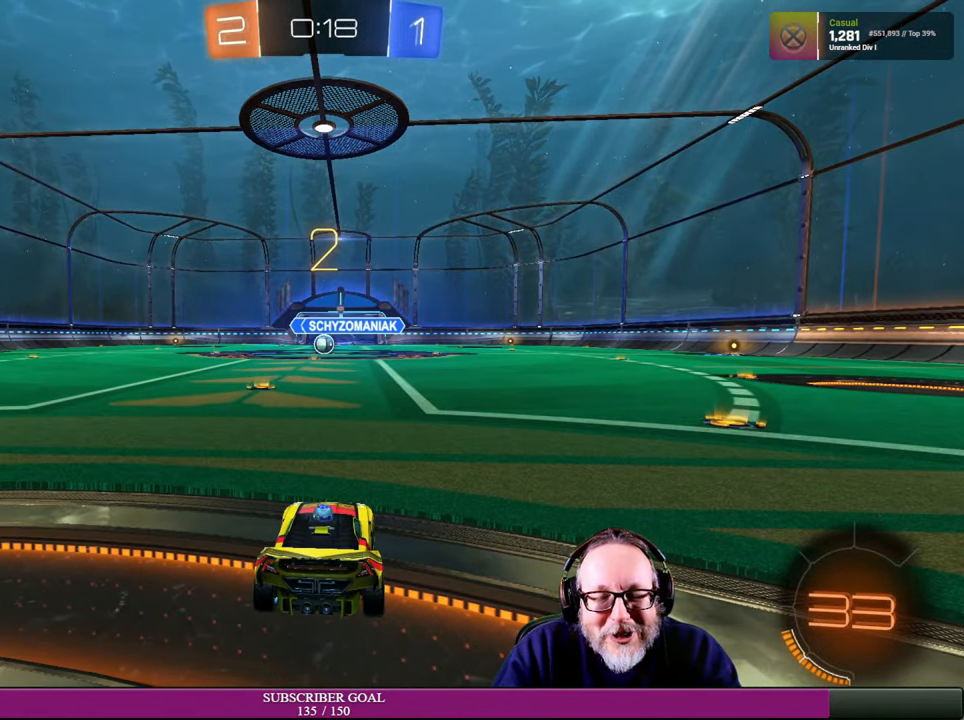
{"dt_ms": 500, "buttons": [], "left_stick": "center", "right_stick": "center", "events": [[66, "R1", "up"], [116, "R2", "up"]]}
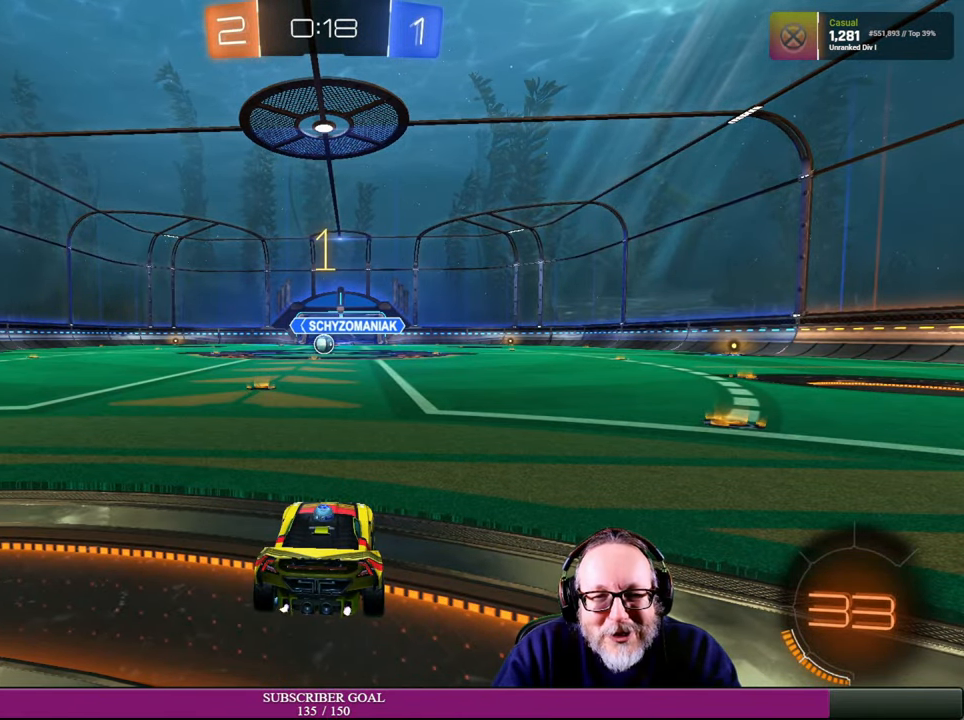
{"dt_ms": 500, "buttons": [], "left_stick": "center", "right_stick": "center", "events": []}
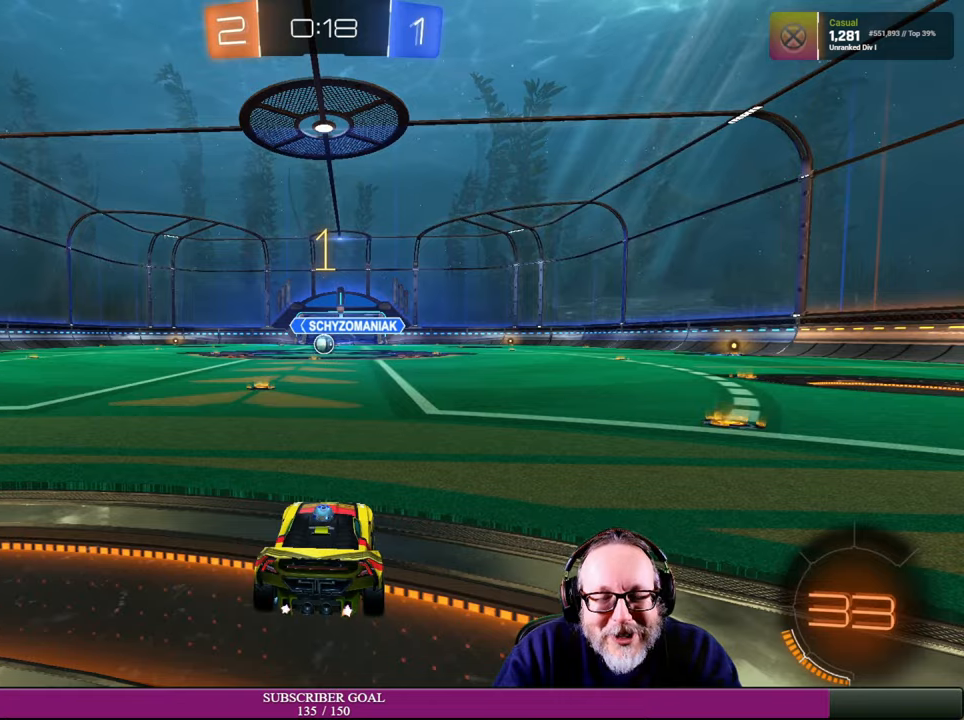
{"dt_ms": 500, "buttons": ["L2"], "left_stick": "center", "right_stick": "center", "events": [[317, "L2", "down"]]}
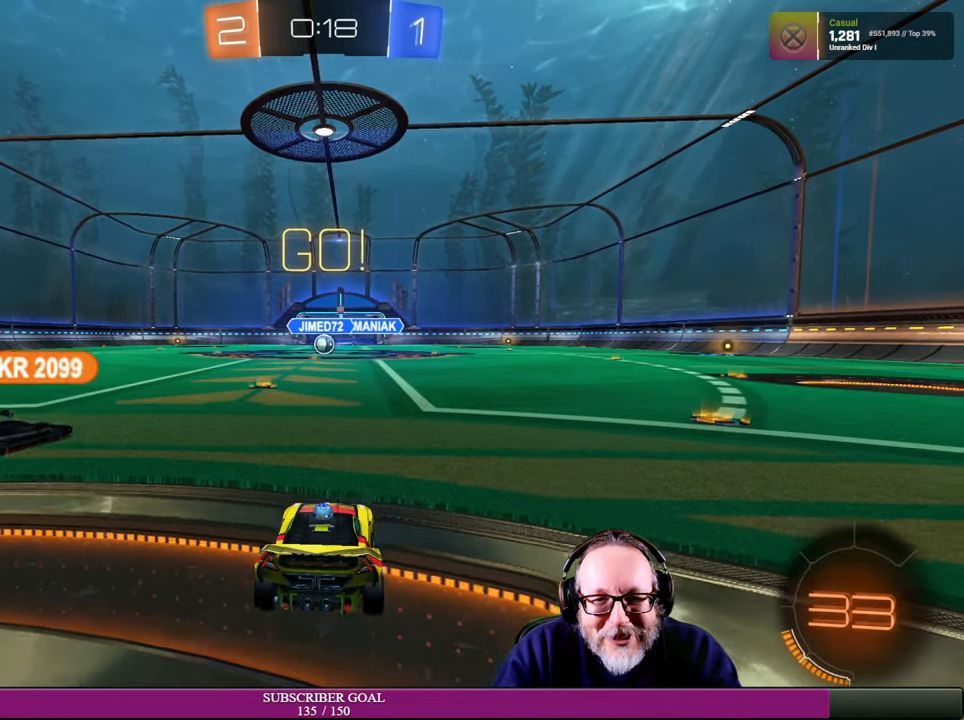
{"dt_ms": 500, "buttons": ["L2"], "left_stick": "center", "right_stick": "center", "events": []}